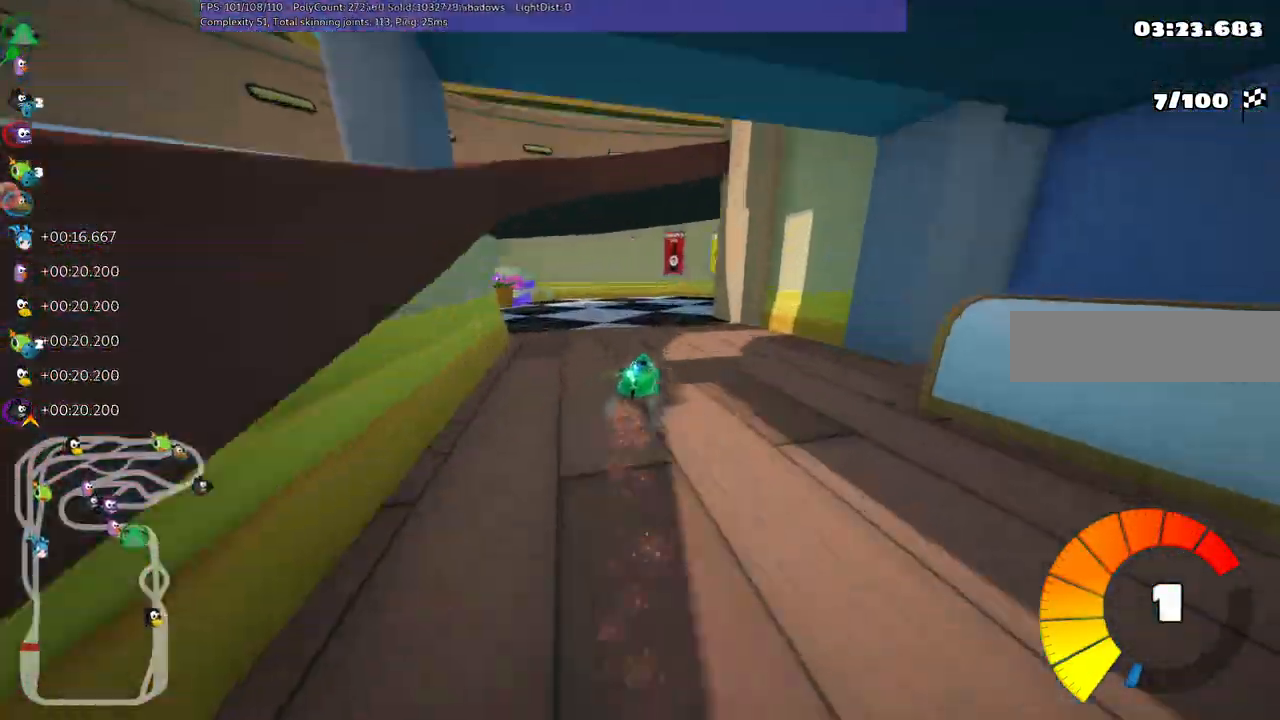
Gameplay with keyboard; each line is a JSON object with the keys held at the frame after it. "events" lists presses ("down") and releases ("up") of ".", "/", "alt_r", "b", "c", "comma", "ctrl_r", "d", "down", "f", "g", "h", "j", "k", "l", "left", "m", "n", "quote", "return", "right", "semicolon", "shift_r", "space", "super", "up" and "v" between this image and that frame as [ms after this image, input, new state], when the widget could be followed in between. No other keys are recorded. Mouse input is not recorded.
{"keys": ["n", "up"]}
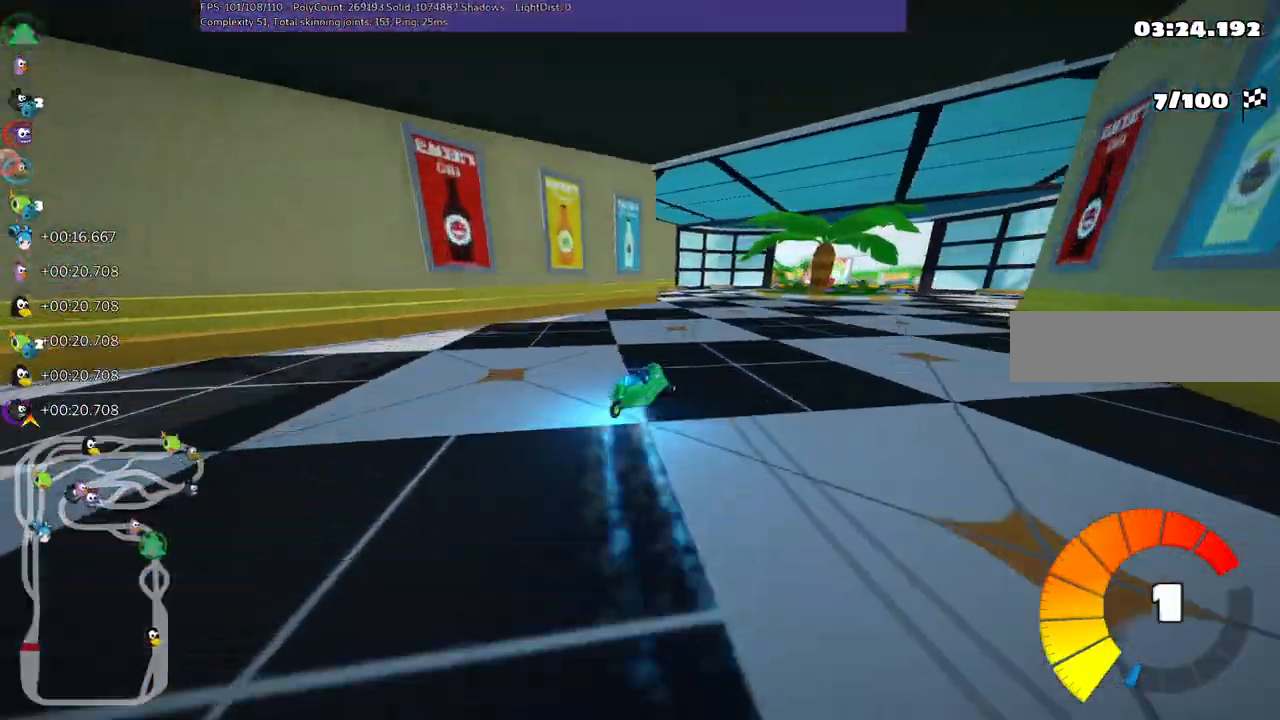
{"keys": ["up"], "events": [[67, "n", "up"], [300, "left", "down"], [483, "left", "up"]]}
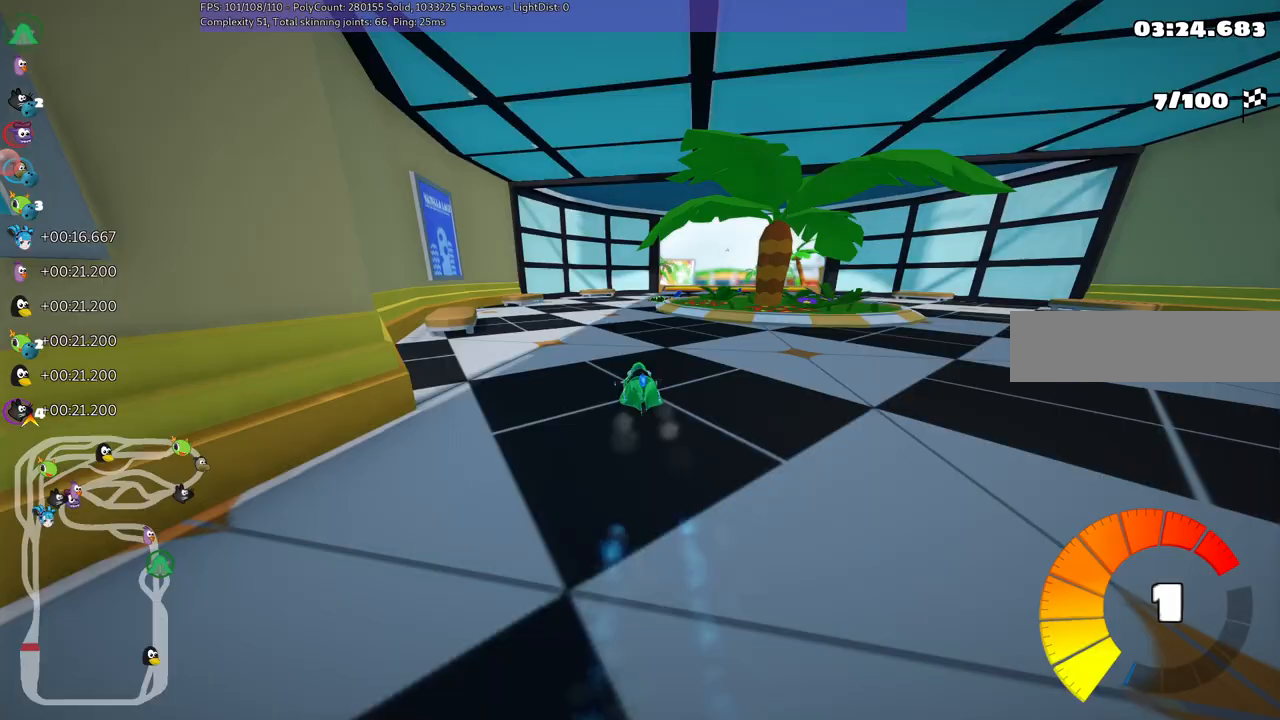
{"keys": ["right", "up"], "events": [[167, "m", "down"], [167, "right", "down"], [317, "m", "up"]]}
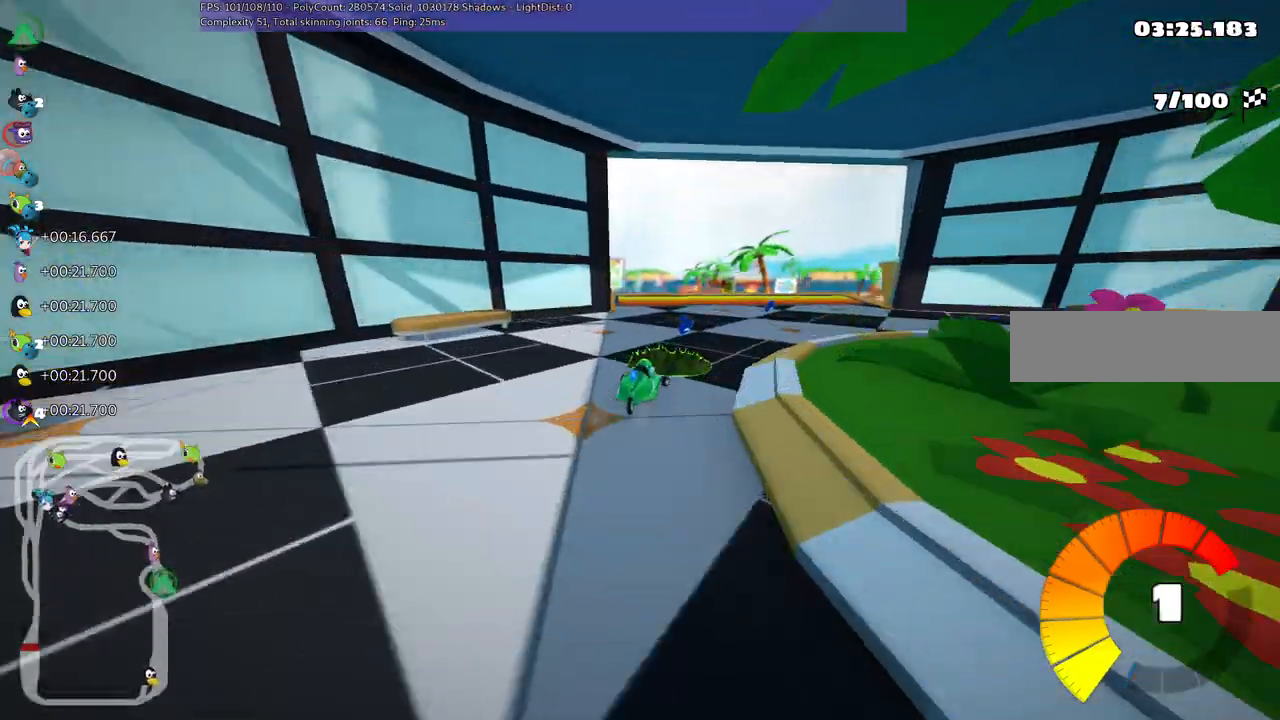
{"keys": ["up"], "events": [[83, "right", "up"], [233, "left", "down"], [367, "left", "up"]]}
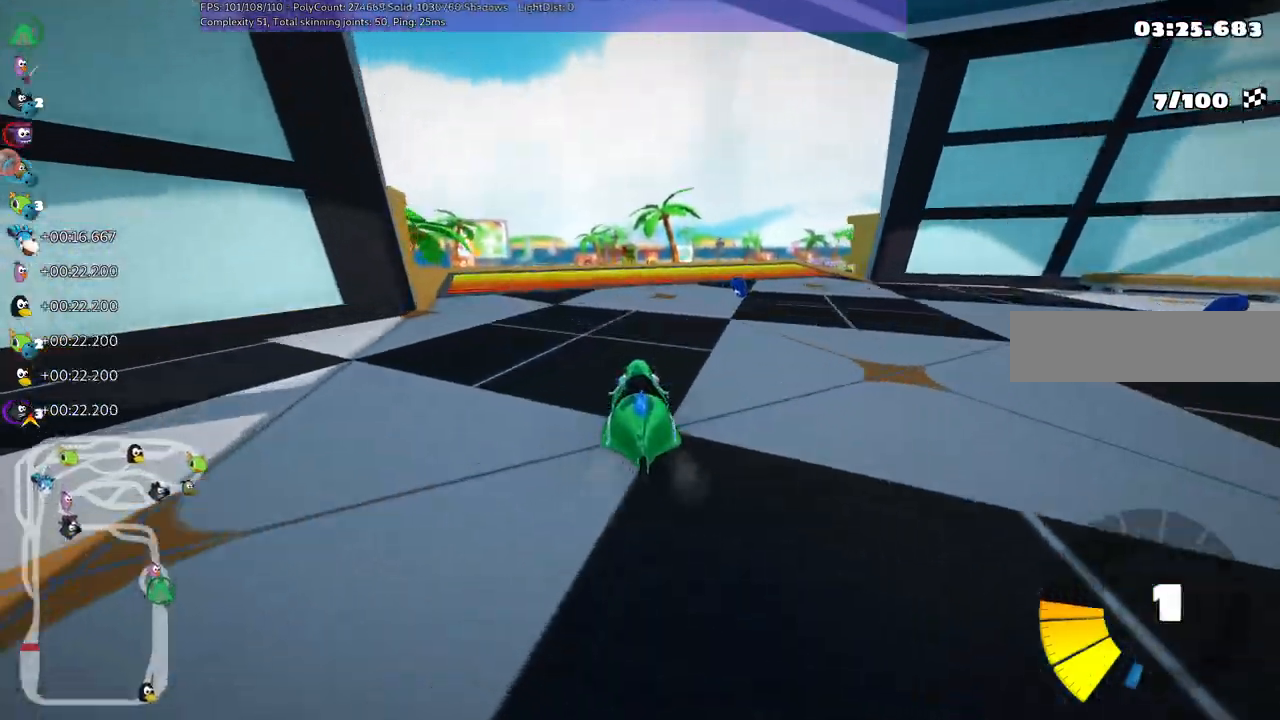
{"keys": ["left", "up"], "events": [[100, "left", "down"]]}
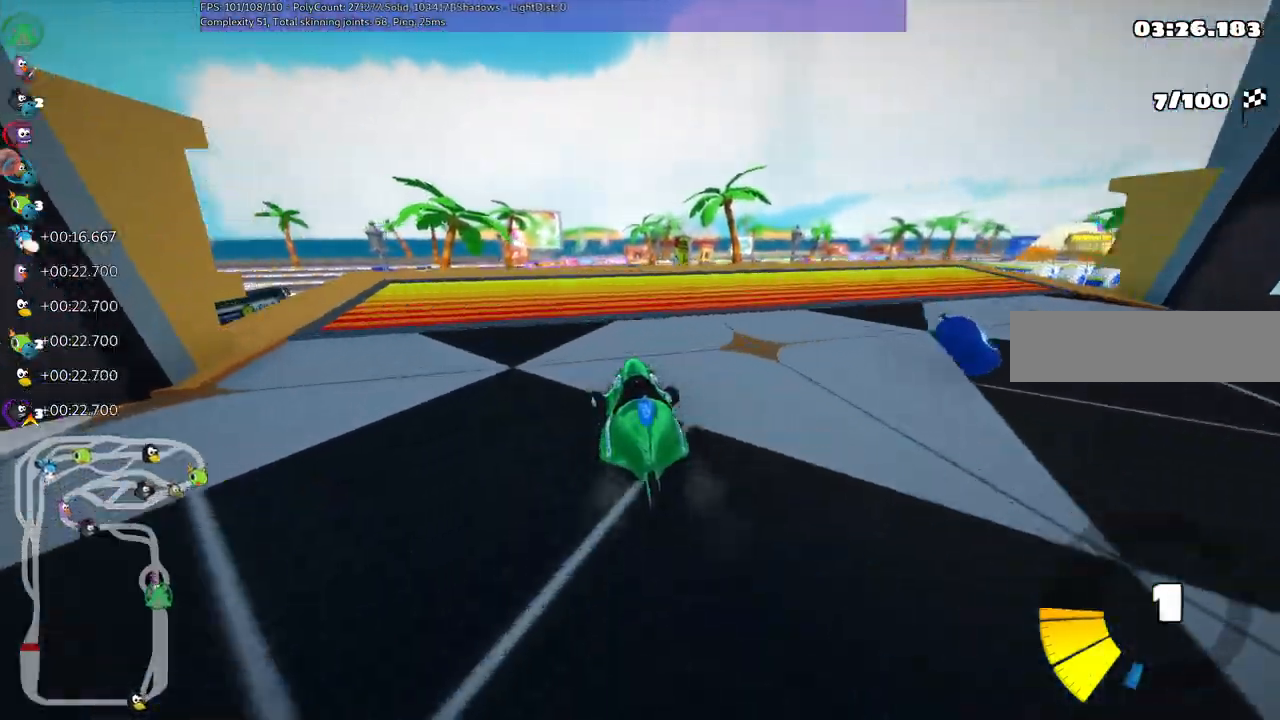
{"keys": ["m", "right", "up"]}
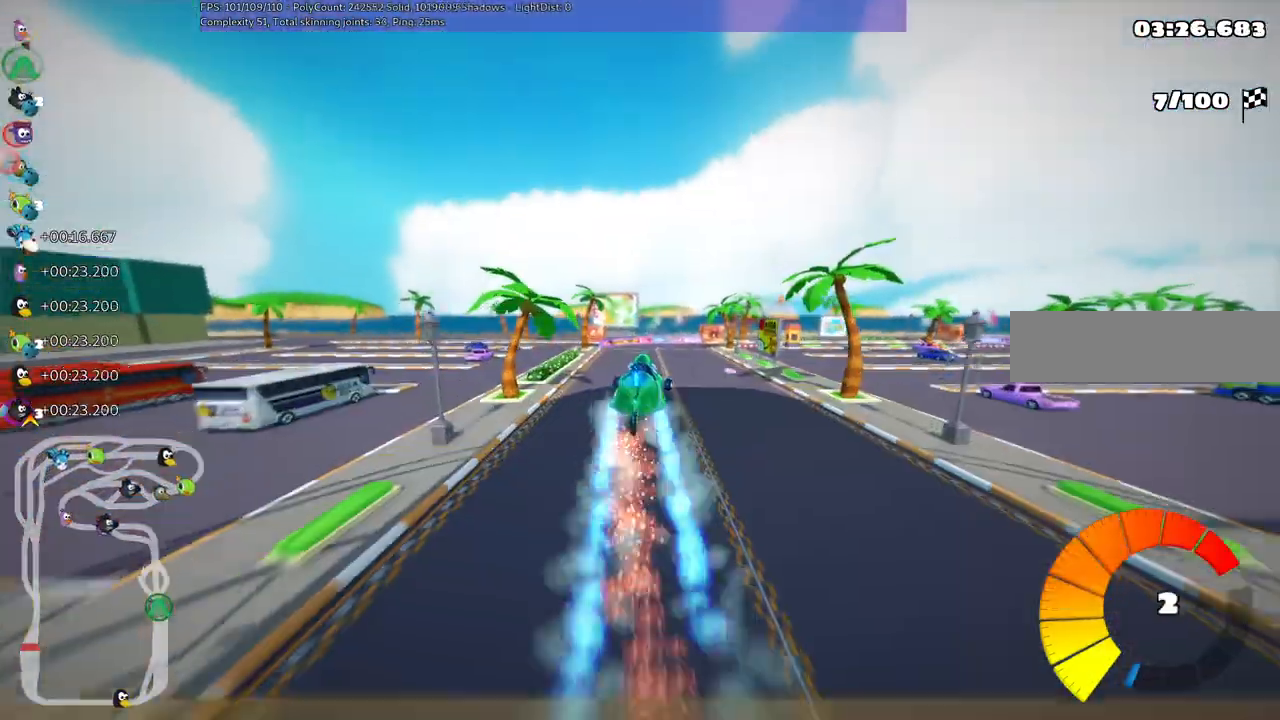
{"keys": ["m", "right", "up"], "events": []}
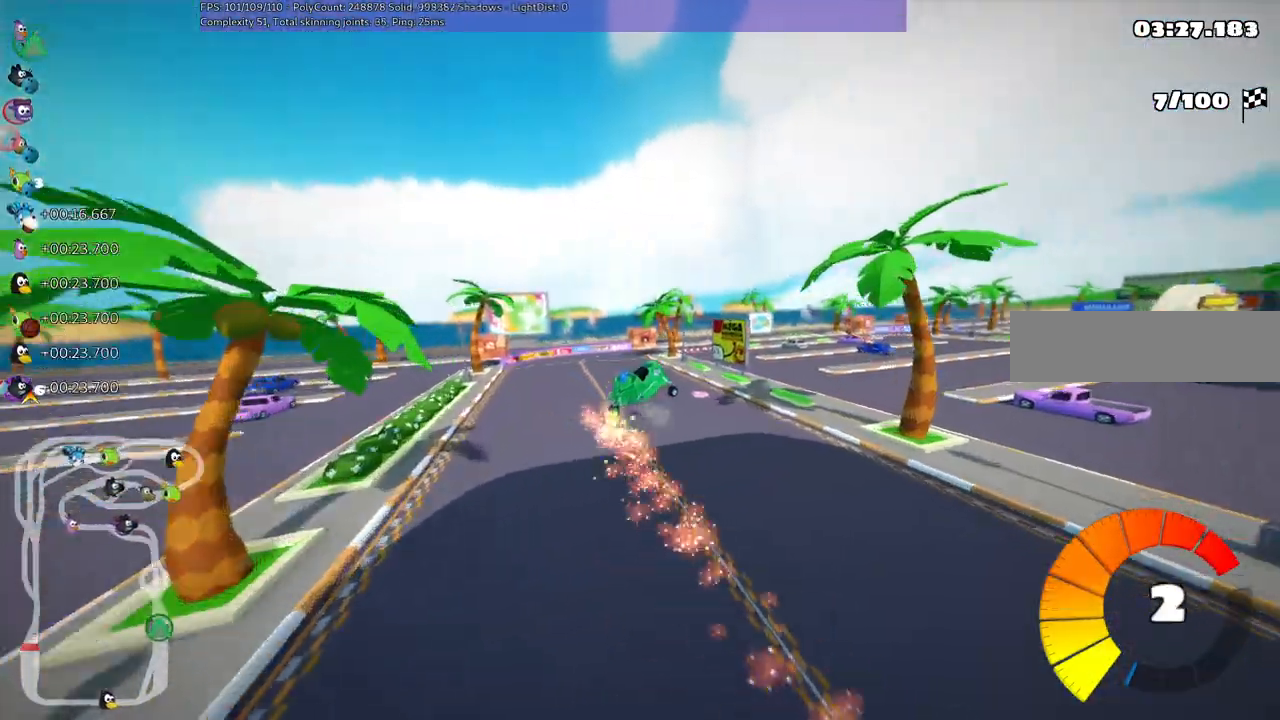
{"keys": ["m", "right", "up"], "events": []}
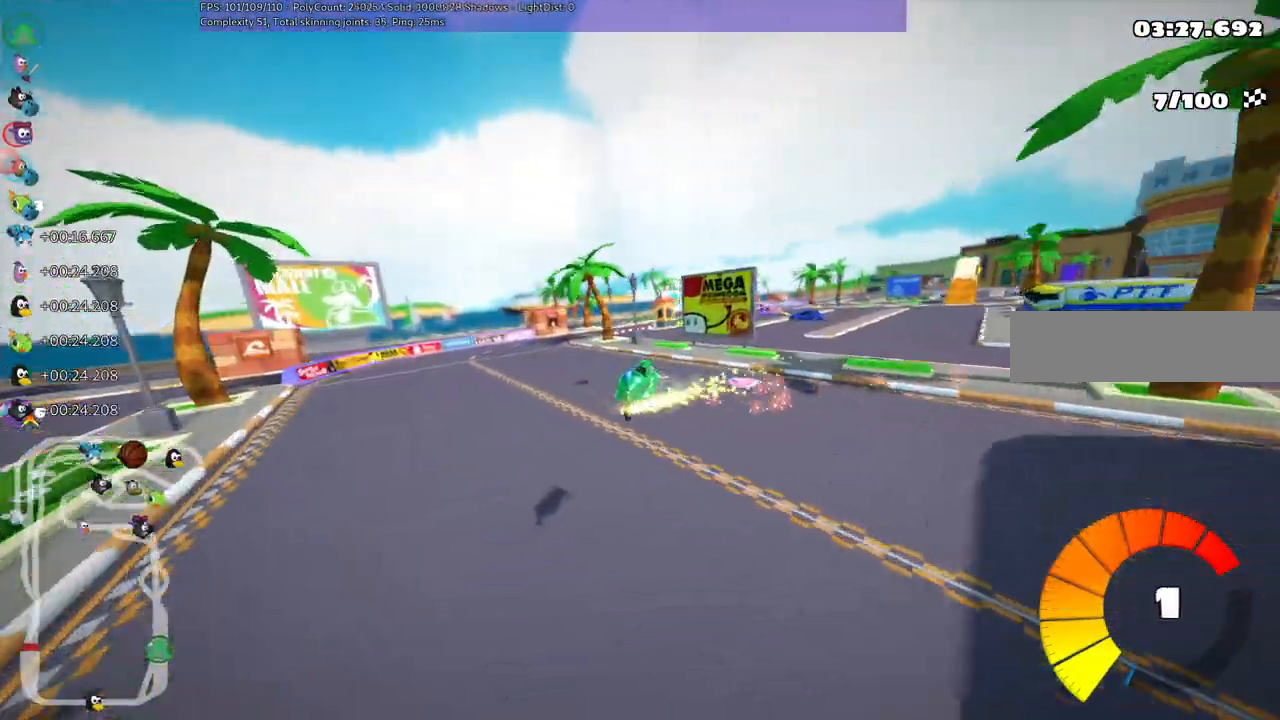
{"keys": ["m", "right", "up"], "events": [[267, "n", "down"], [400, "n", "up"]]}
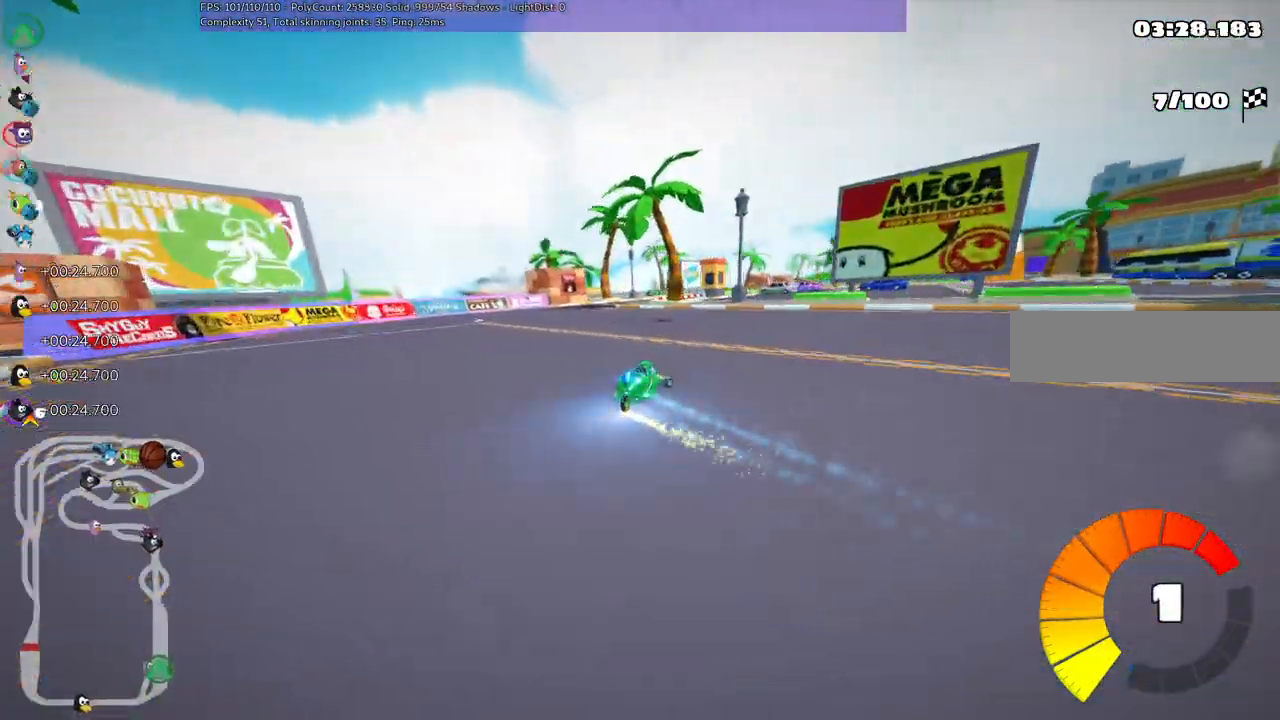
{"keys": ["m", "right", "up"], "events": []}
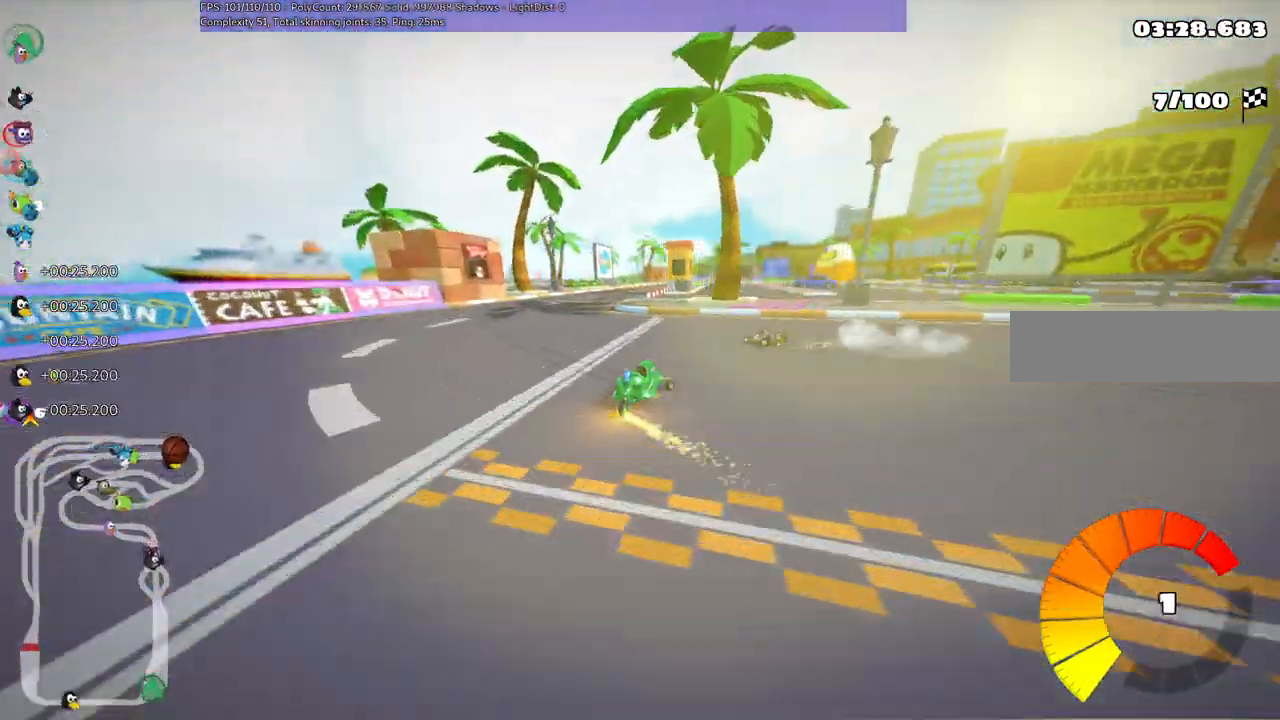
{"keys": ["m", "right", "up"], "events": []}
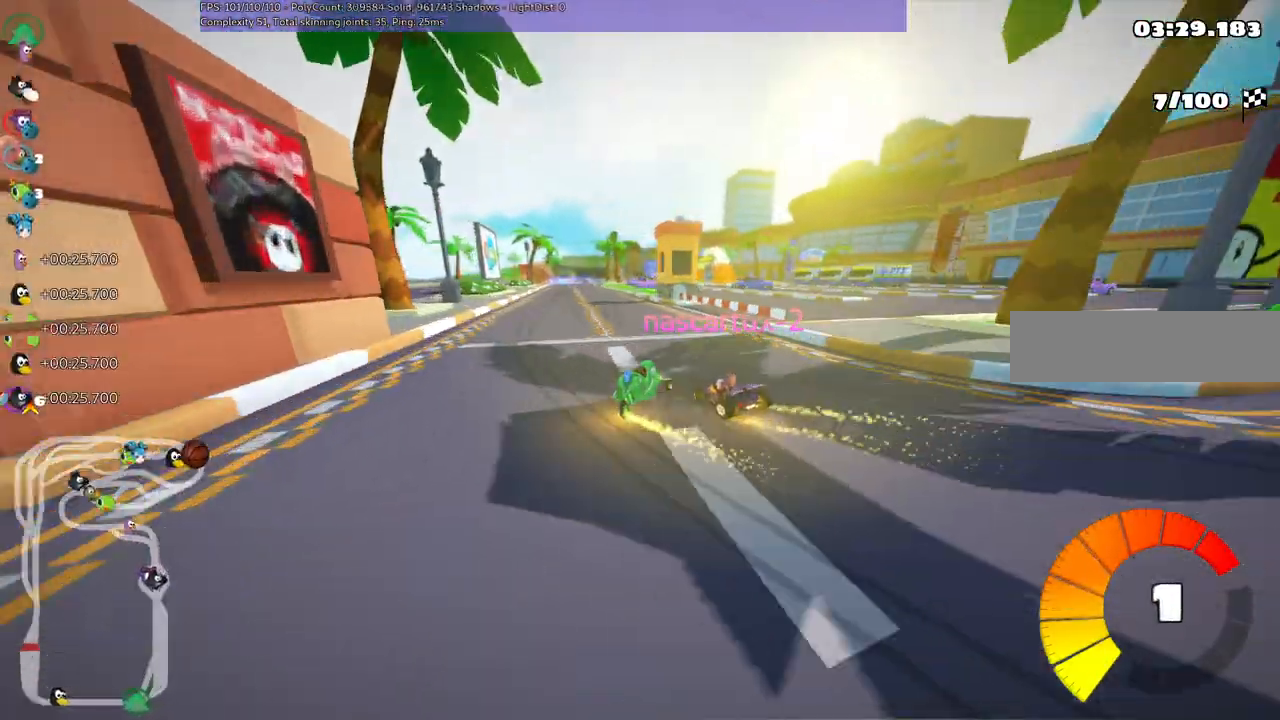
{"keys": ["left", "m", "up"], "events": [[417, "left", "down"], [450, "right", "up"]]}
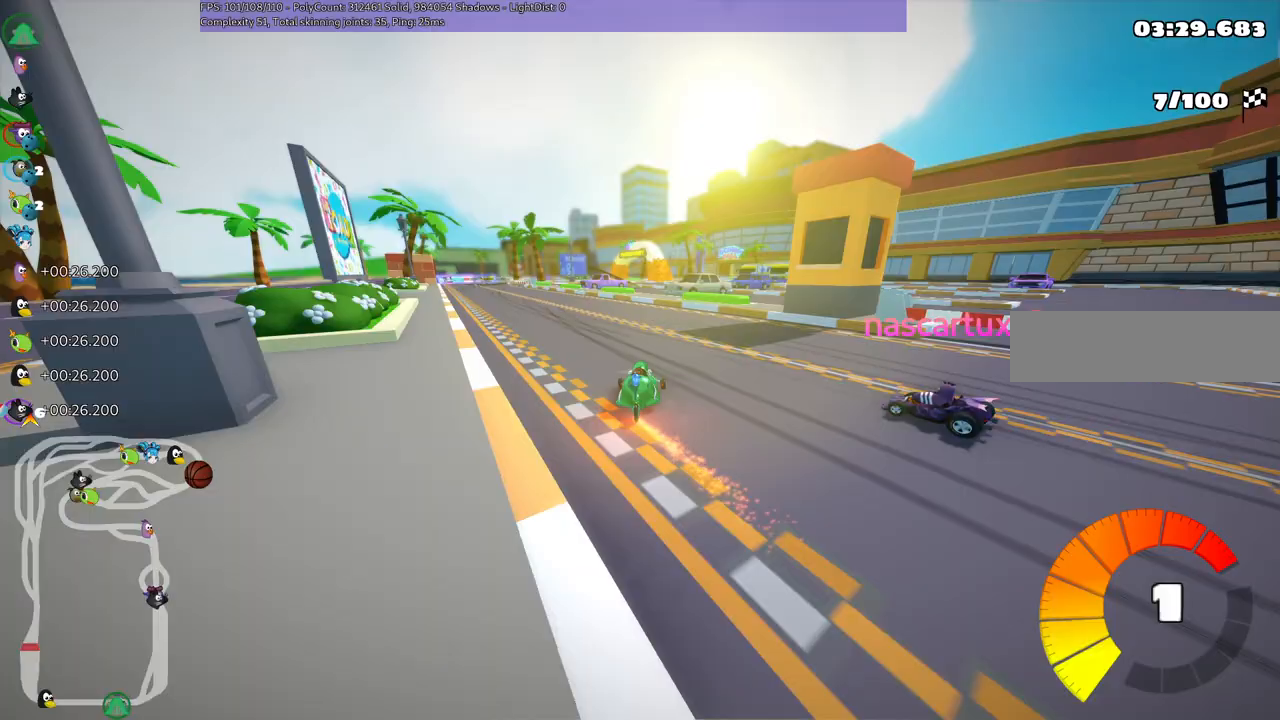
{"keys": ["left", "up"], "events": [[200, "n", "down"], [283, "m", "up"], [417, "n", "up"]]}
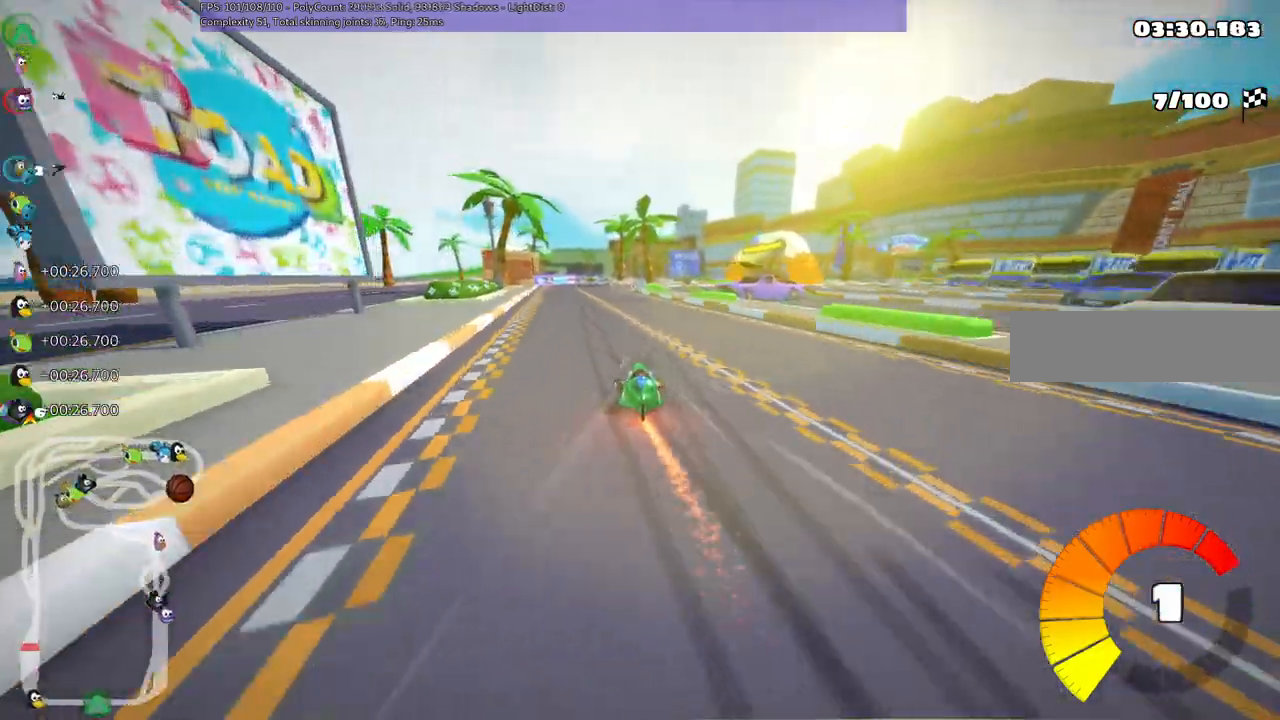
{"keys": ["left", "m", "up"], "events": [[167, "left", "up"], [250, "right", "down"], [333, "m", "down"], [433, "left", "down"], [483, "right", "up"]]}
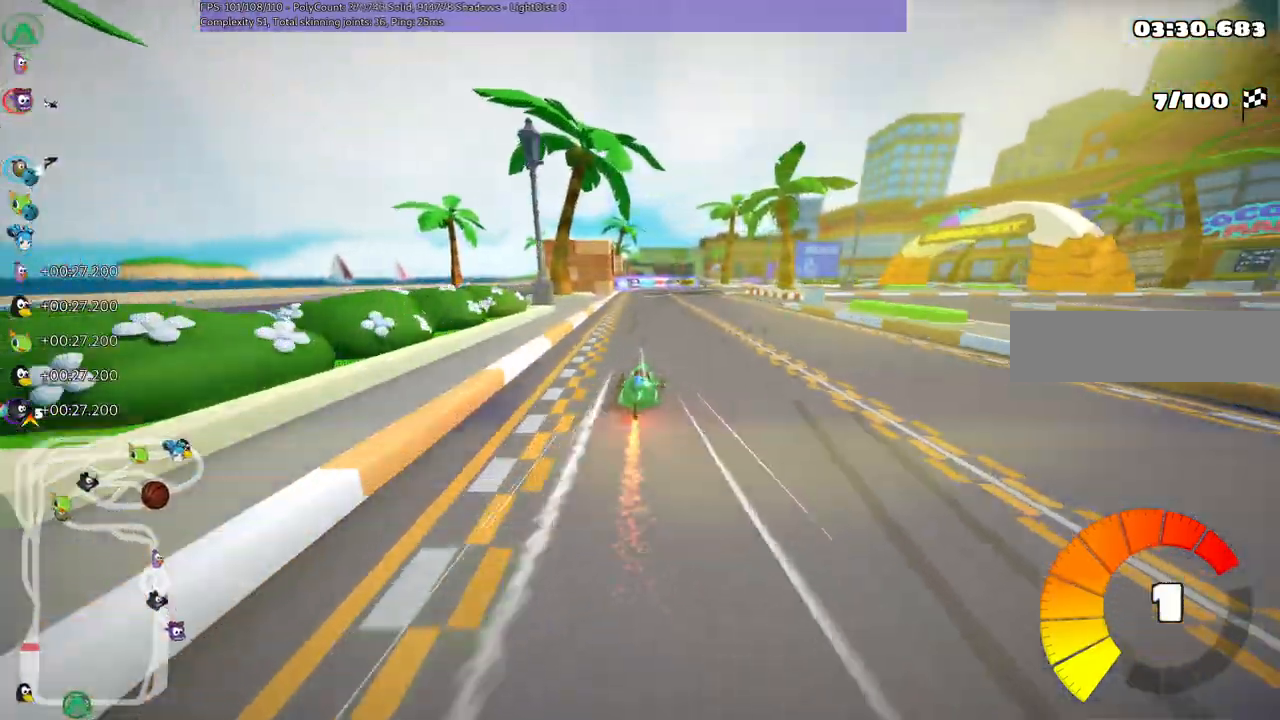
{"keys": ["left", "m", "up"], "events": []}
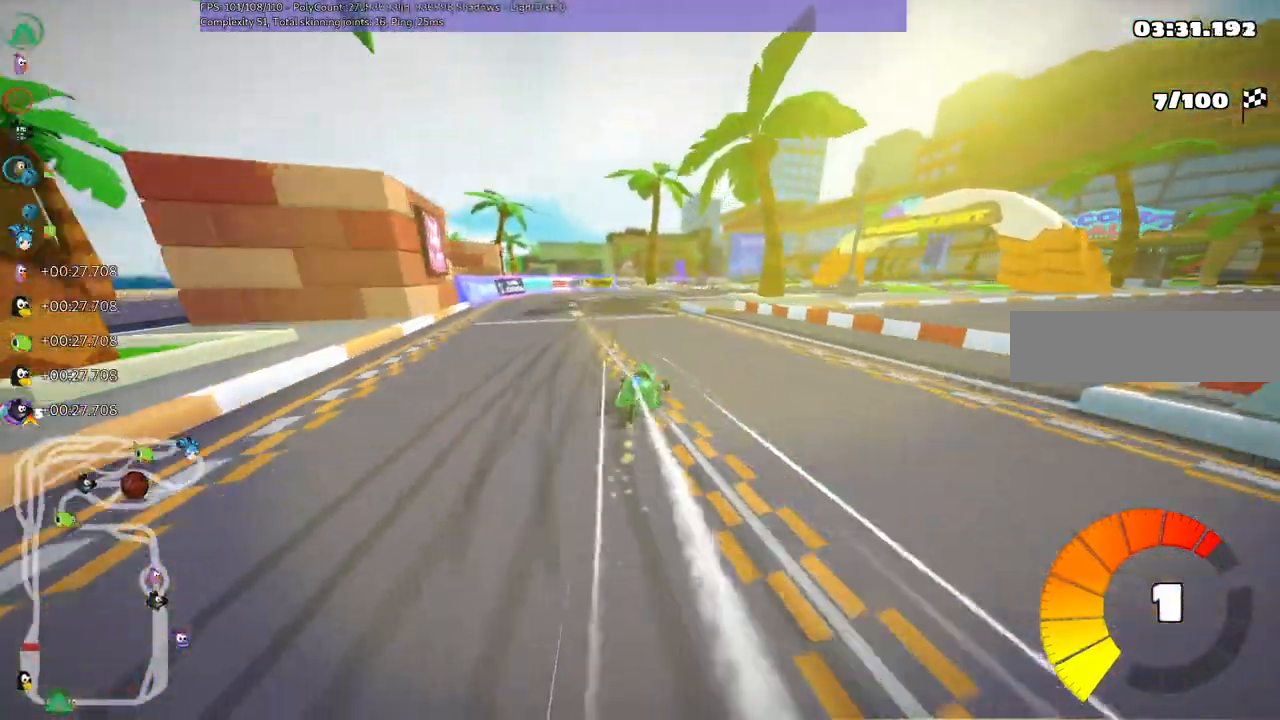
{"keys": ["left", "m", "right", "up"], "events": [[283, "right", "down"]]}
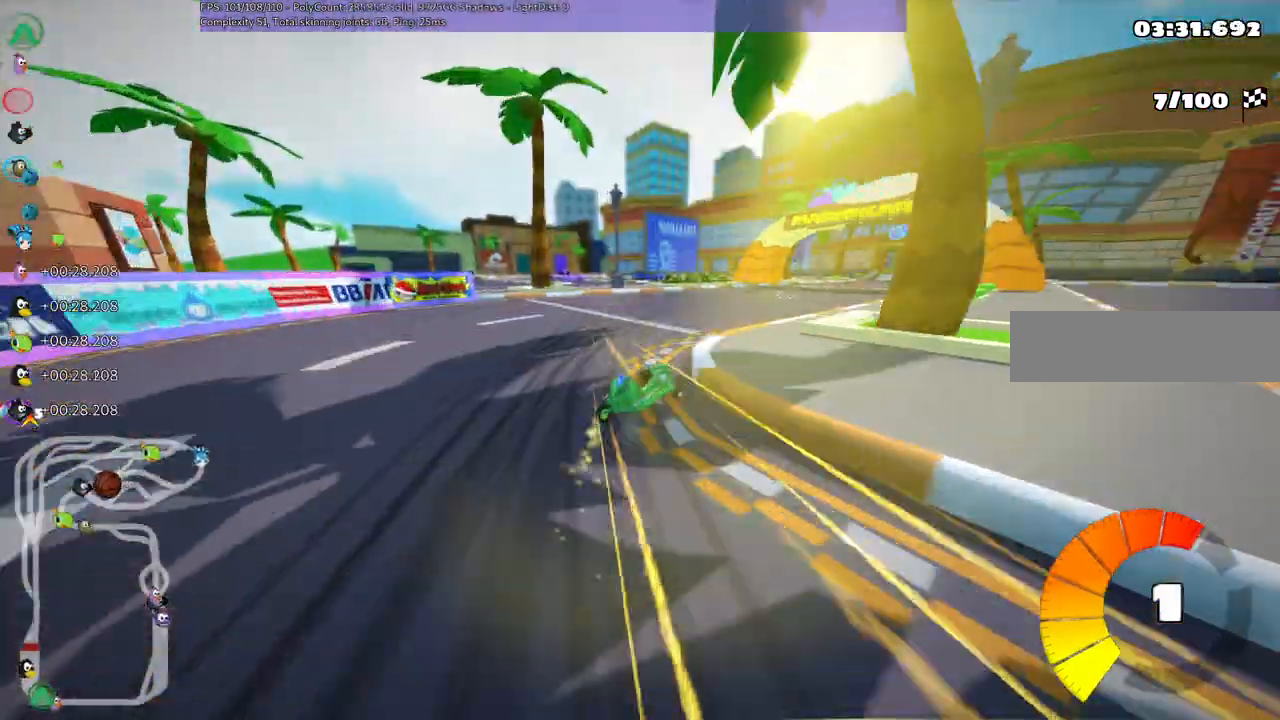
{"keys": ["up"], "events": [[17, "left", "up"], [150, "n", "down"], [200, "m", "up"], [250, "right", "up"], [350, "n", "up"]]}
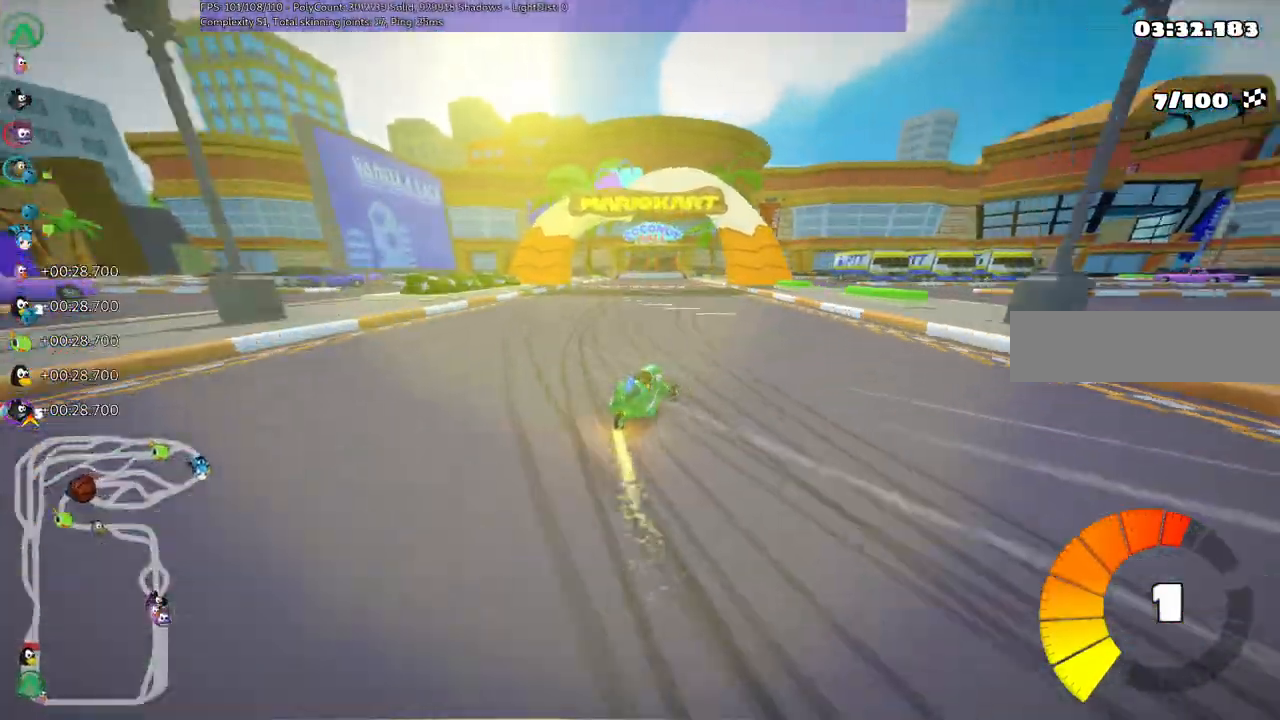
{"keys": ["m", "right", "up"], "events": [[117, "right", "down"], [267, "right", "up"], [317, "left", "down"], [317, "m", "down"], [450, "right", "down"], [500, "left", "up"]]}
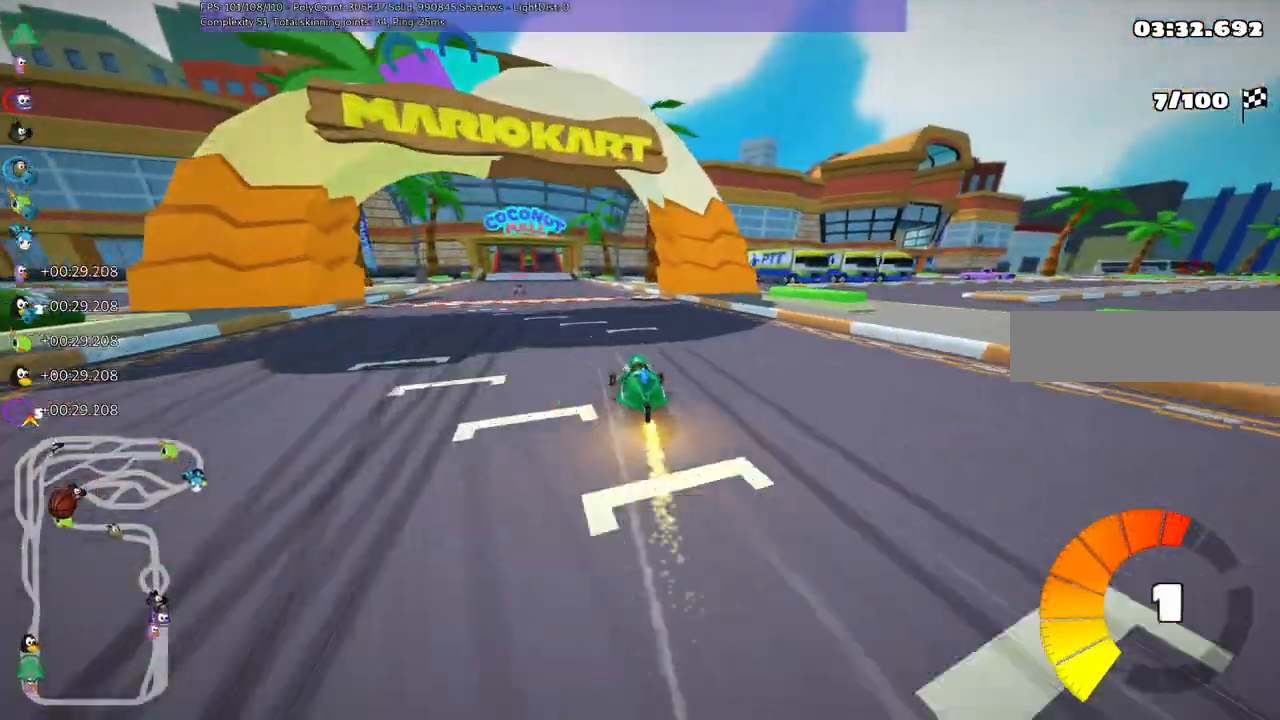
{"keys": ["m", "right", "up"], "events": [[83, "left", "down"], [200, "left", "up"]]}
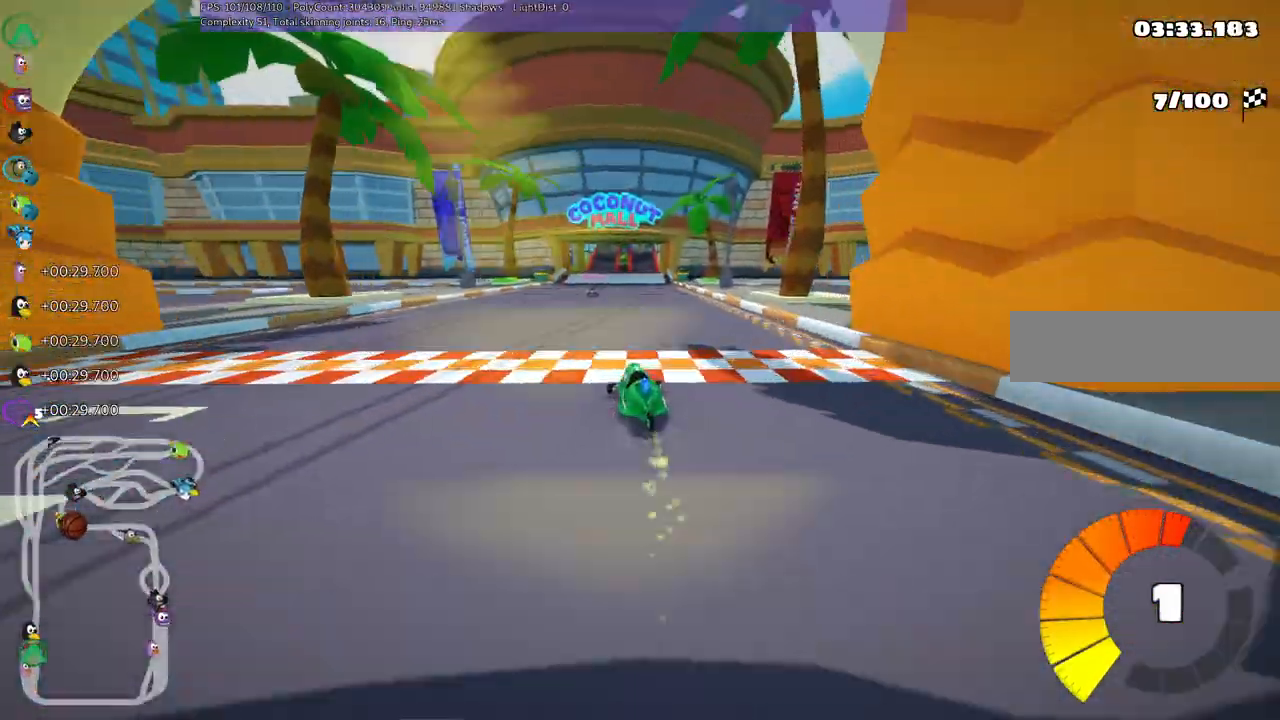
{"keys": ["m", "n", "right", "up"], "events": [[433, "n", "down"]]}
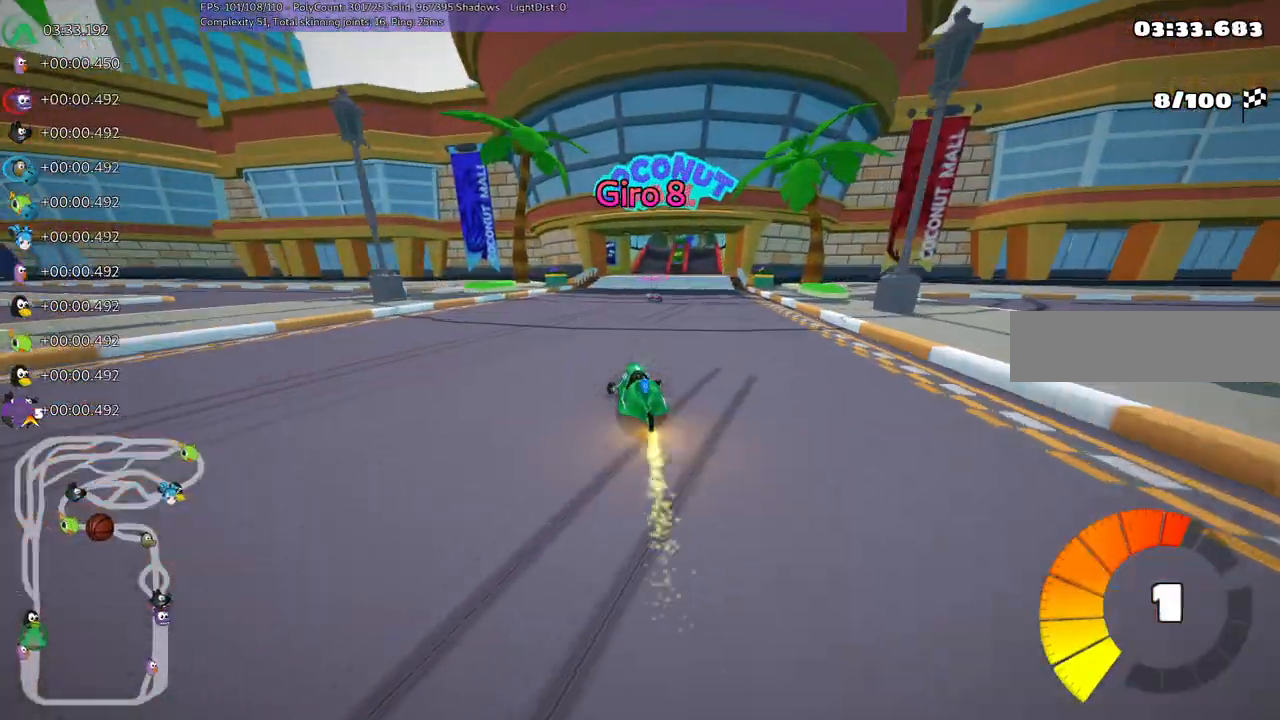
{"keys": ["up"], "events": [[33, "m", "up"], [183, "n", "up"], [317, "right", "up"]]}
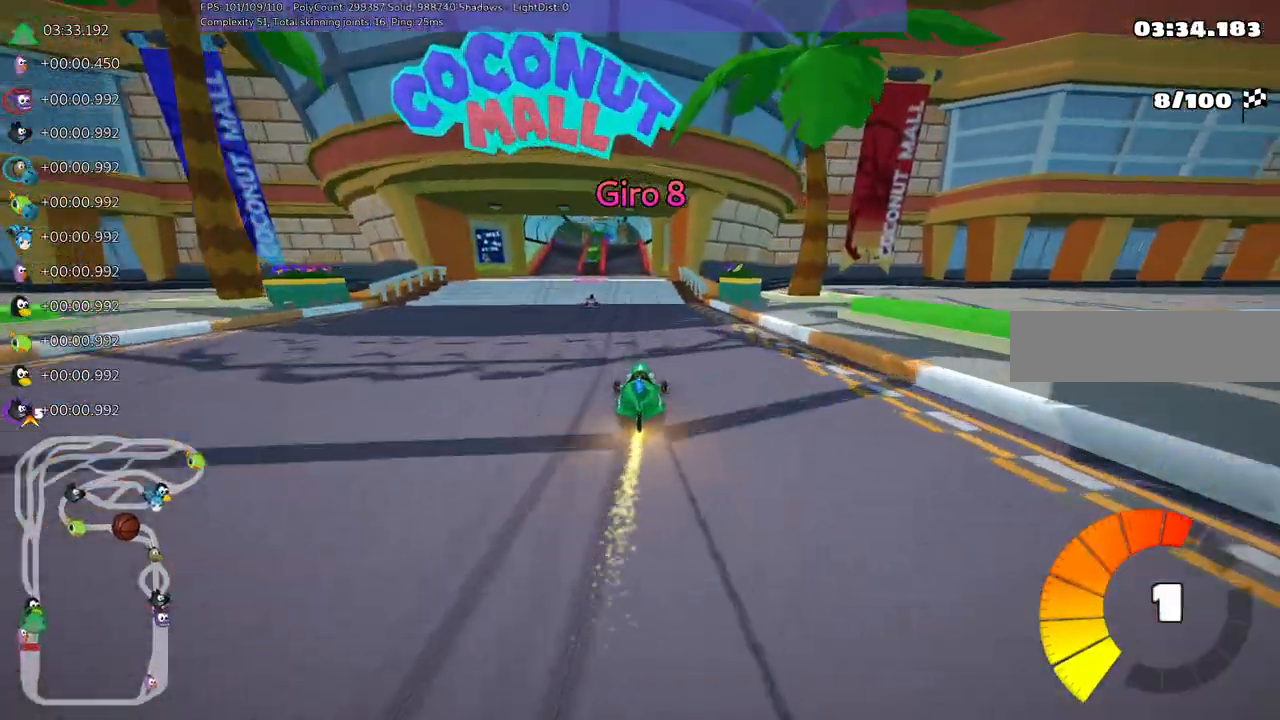
{"keys": ["left", "m", "up"], "events": [[17, "left", "down"], [250, "left", "up"], [283, "m", "down"], [283, "right", "down"], [333, "left", "down"], [433, "right", "up"]]}